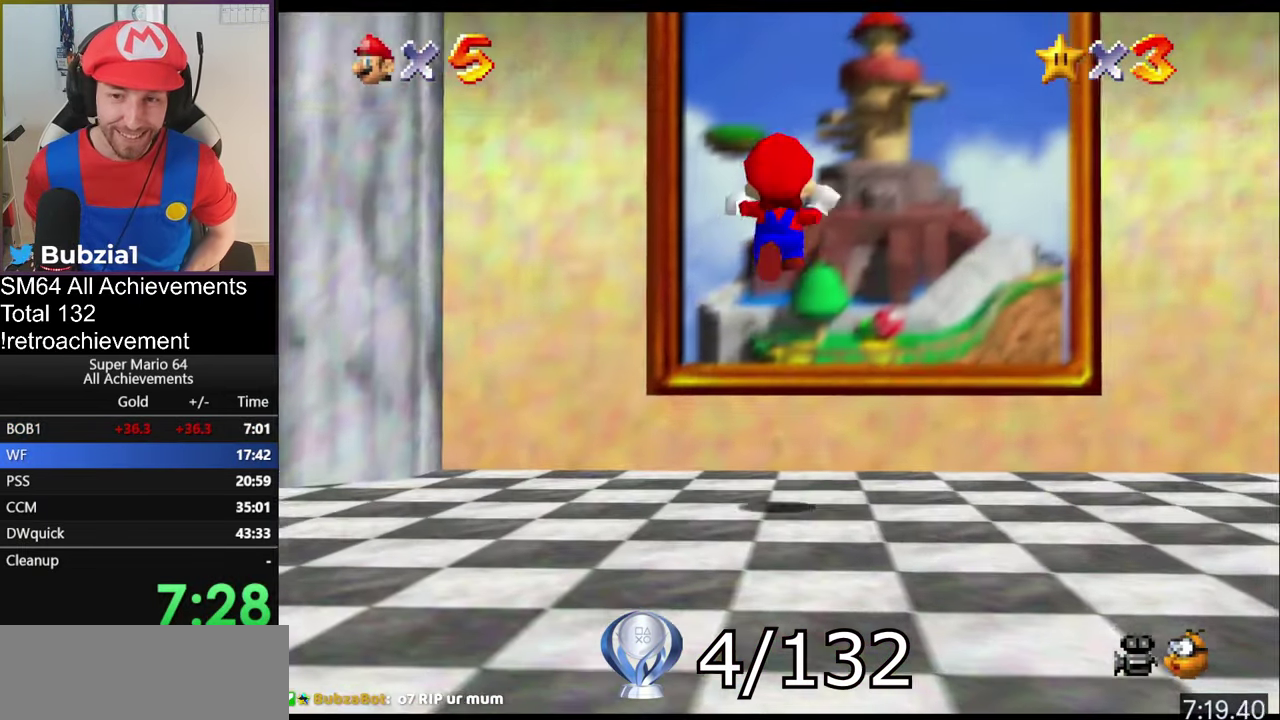
Gameplay with a controller (Nintendo layout); each line is a JSON object with the inputs held at the frame after it. "events" lists button and stick changes between this image and that frame as [ms after this image, input, new state], when the widget could be followed in between. Not read: L3 R3 right_stick.
{"buttons": ["Z"], "left_stick": "up", "events": [[467, "A", "up"]]}
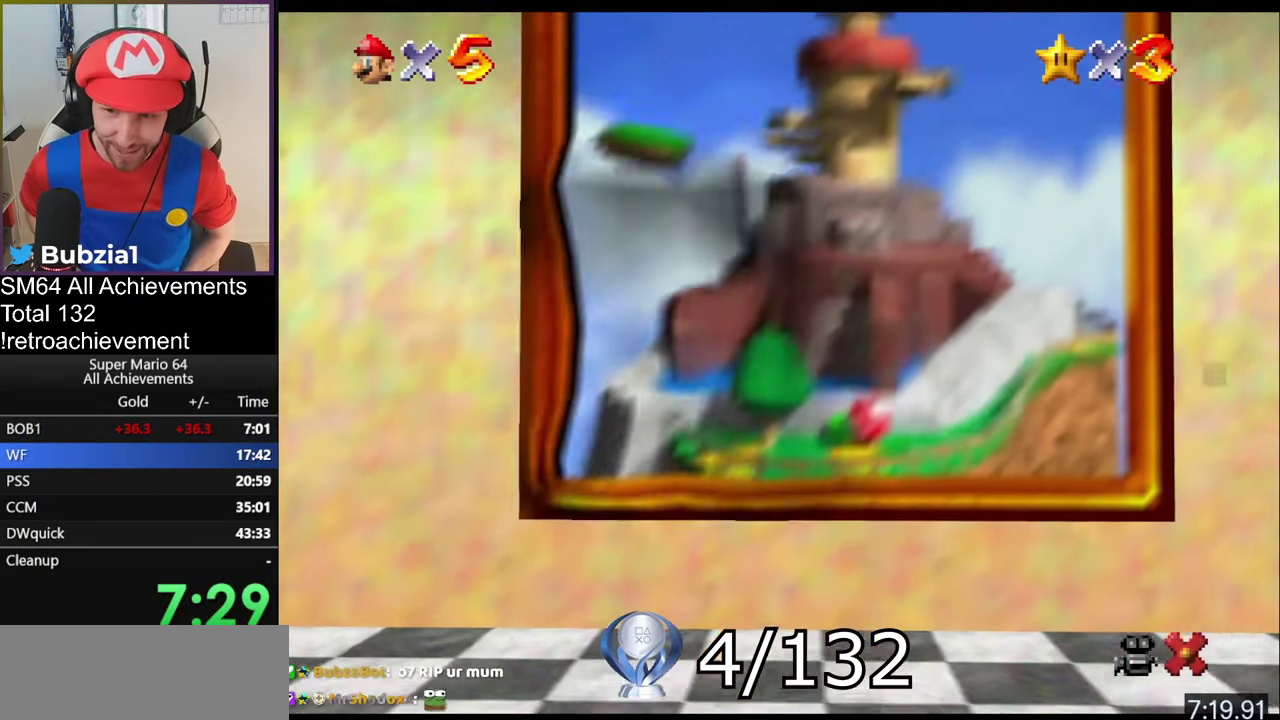
{"buttons": [], "left_stick": "center", "events": [[100, "Z", "up"], [100, "left_stick", "center"]]}
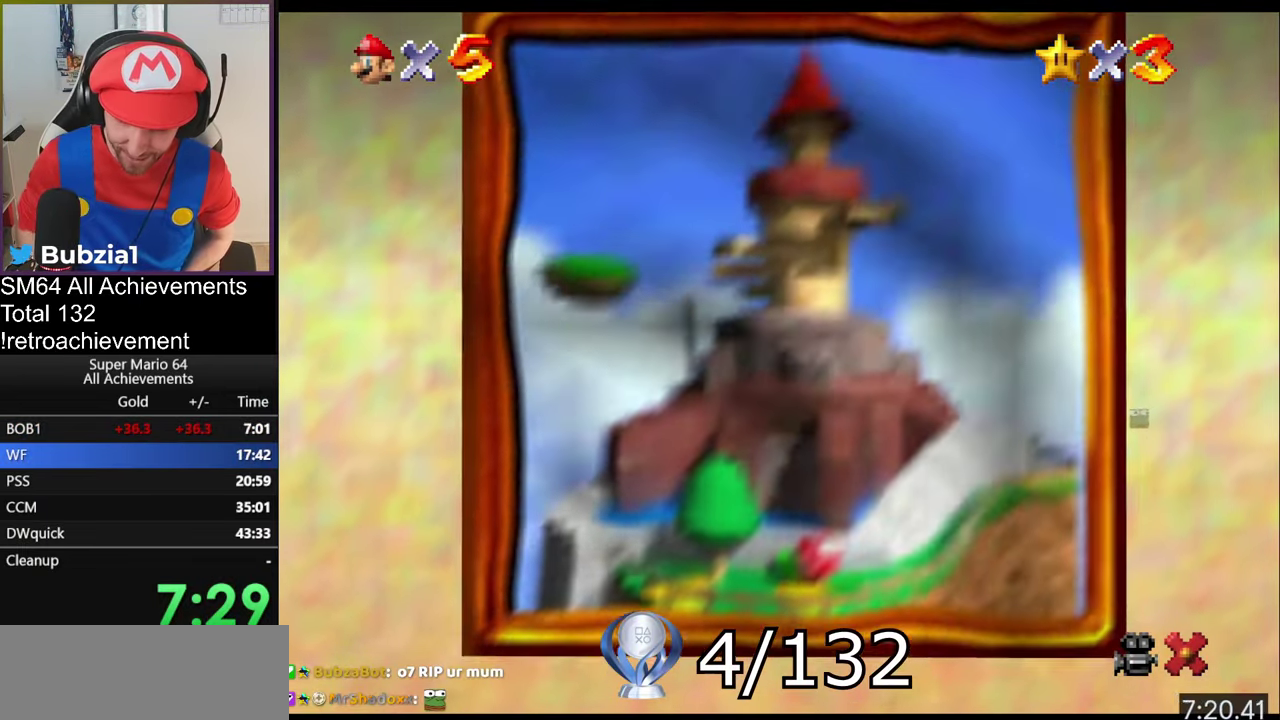
{"buttons": [], "left_stick": "center", "events": []}
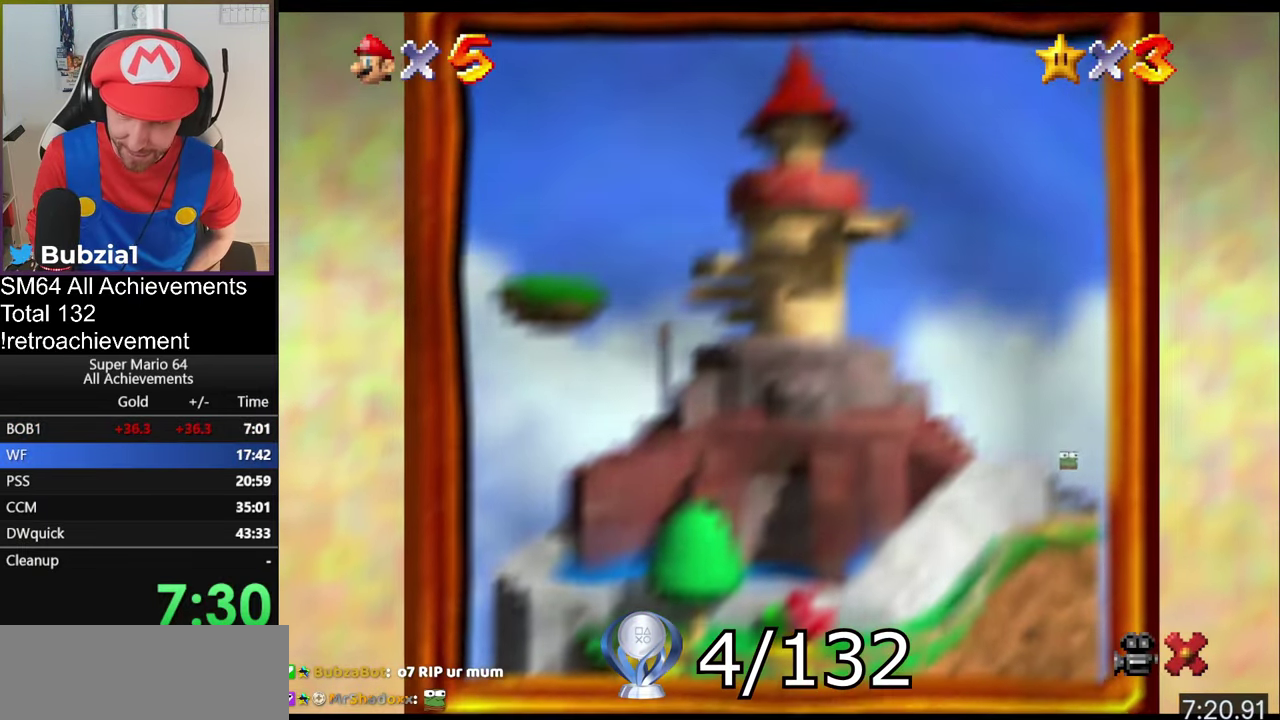
{"buttons": [], "left_stick": "center", "events": []}
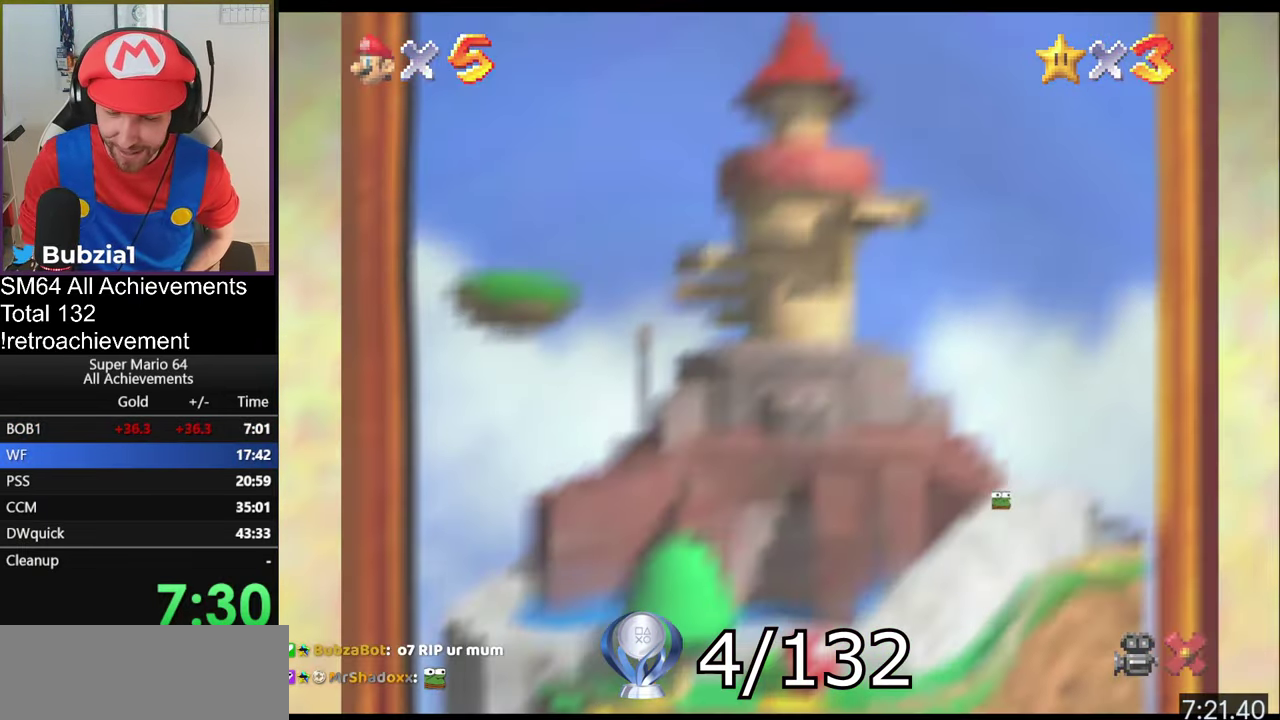
{"buttons": [], "left_stick": "center", "events": []}
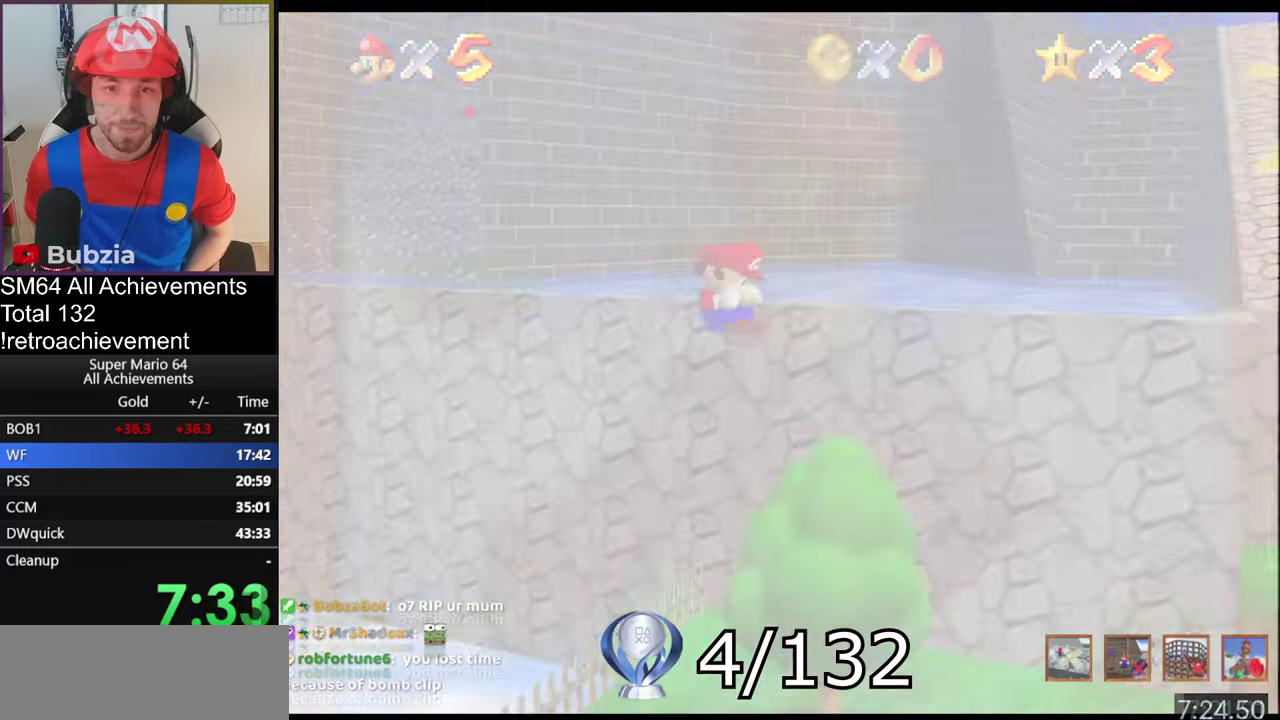
{"buttons": [], "left_stick": "up", "events": [[33, "C_DOWN", "down"], [134, "C_DOWN", "up"], [467, "left_stick", "up"]]}
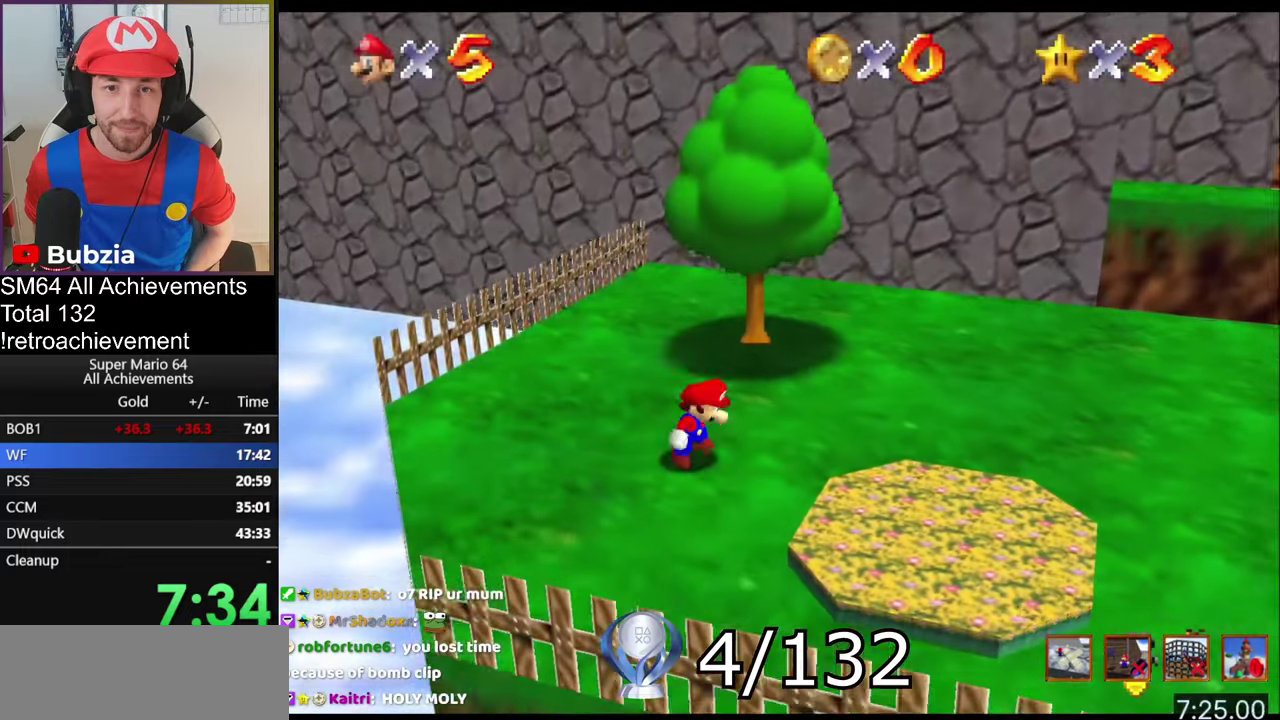
{"buttons": ["A"], "left_stick": "up", "events": [[116, "A", "down"]]}
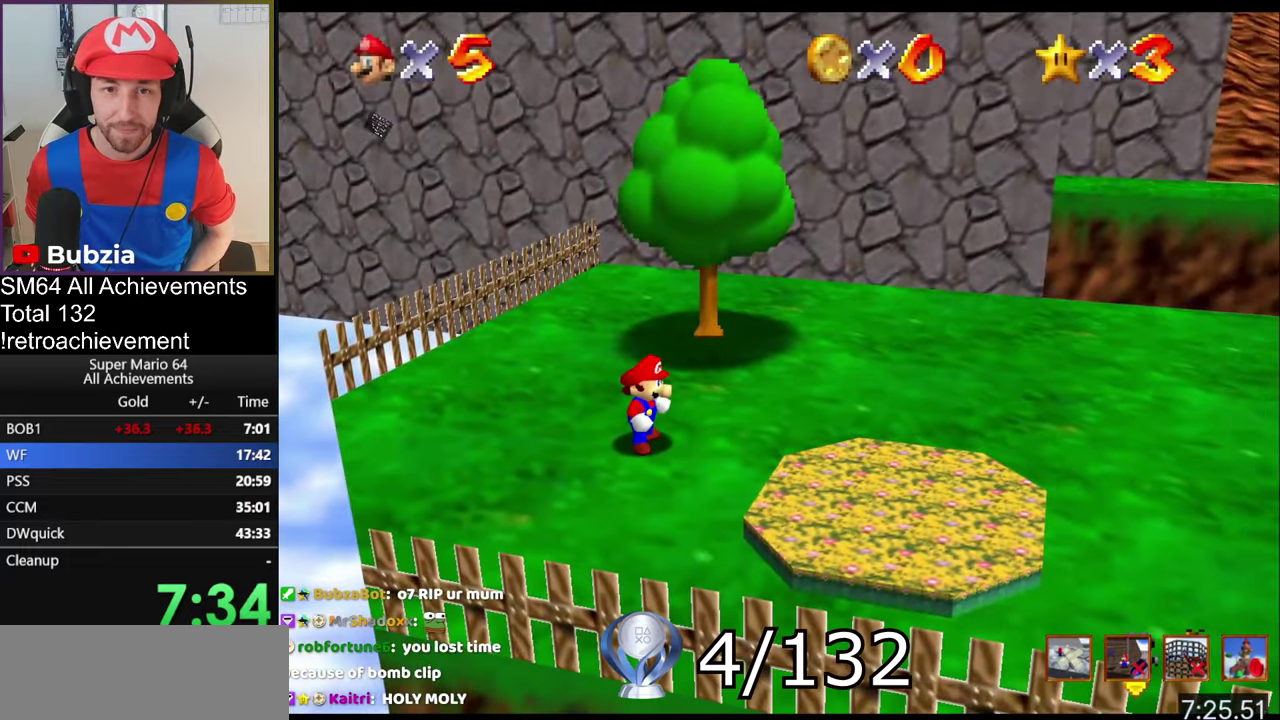
{"buttons": ["A", "B"], "left_stick": "up", "events": [[50, "A", "up"], [467, "A", "down"], [467, "B", "down"]]}
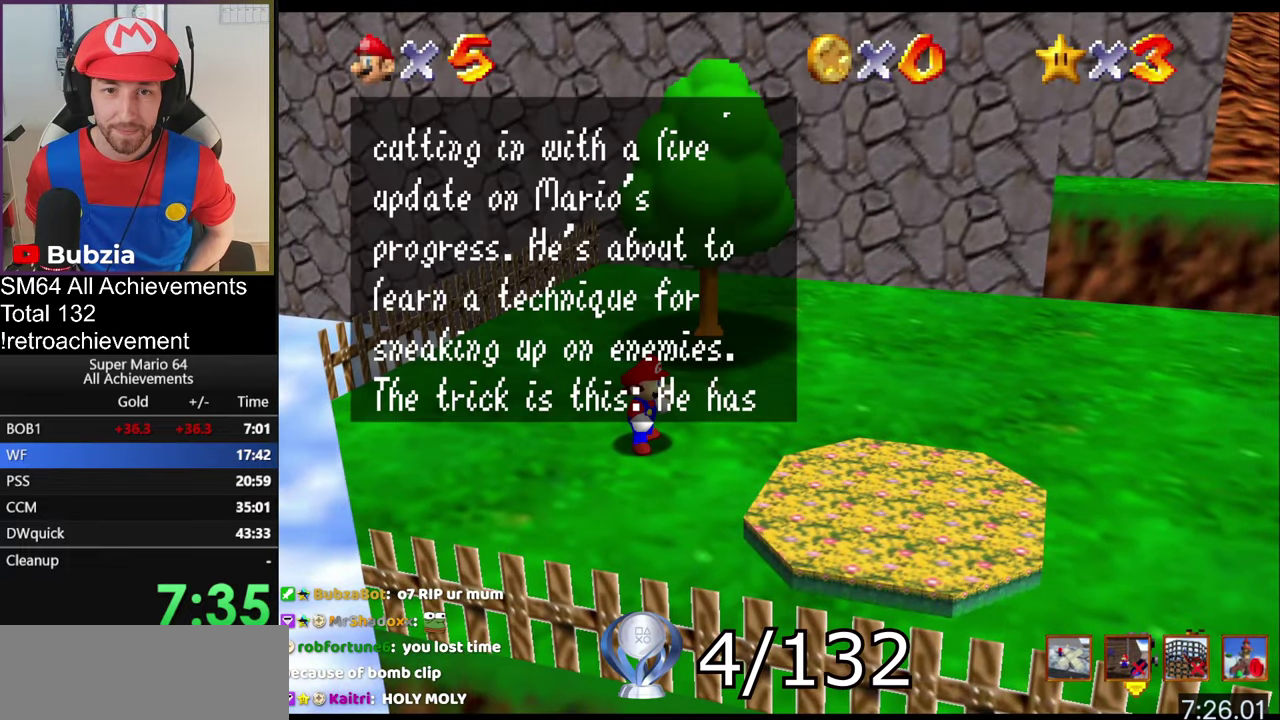
{"buttons": [], "left_stick": "up", "events": [[100, "B", "up"], [150, "A", "up"], [266, "A", "down"], [266, "B", "down"], [400, "B", "up"], [433, "A", "up"]]}
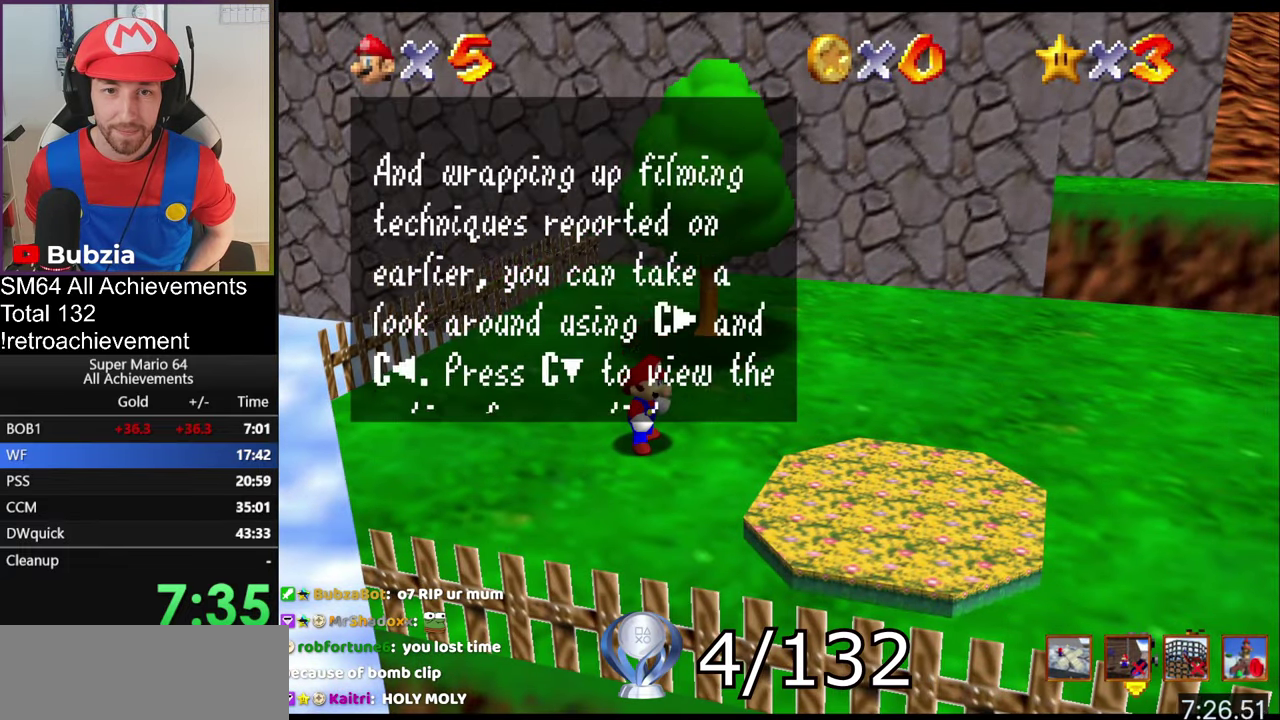
{"buttons": ["A", "B"], "left_stick": "up", "events": [[50, "A", "down"], [50, "B", "down"], [184, "B", "up"], [234, "A", "up"], [367, "A", "down"], [367, "B", "down"]]}
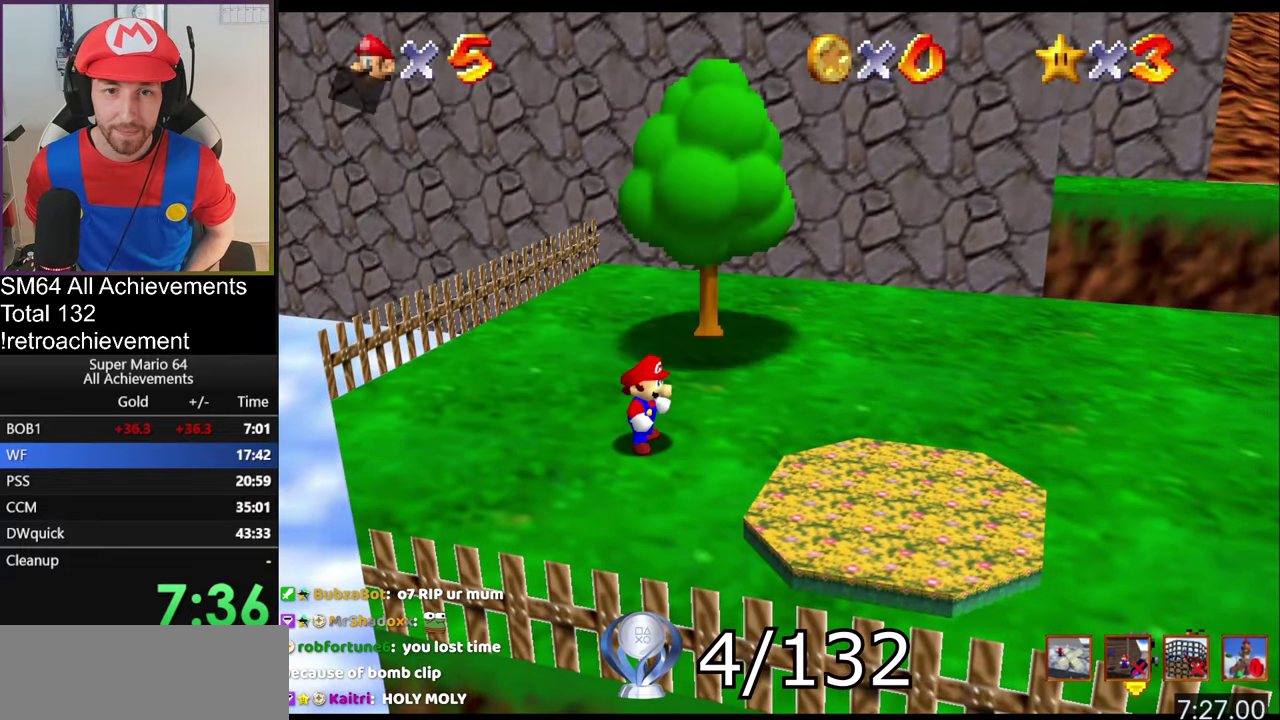
{"buttons": ["A", "Z"], "left_stick": "up-right", "events": [[33, "B", "up"], [66, "A", "up"], [300, "Z", "down"], [333, "A", "down"], [367, "left_stick", "up-right"]]}
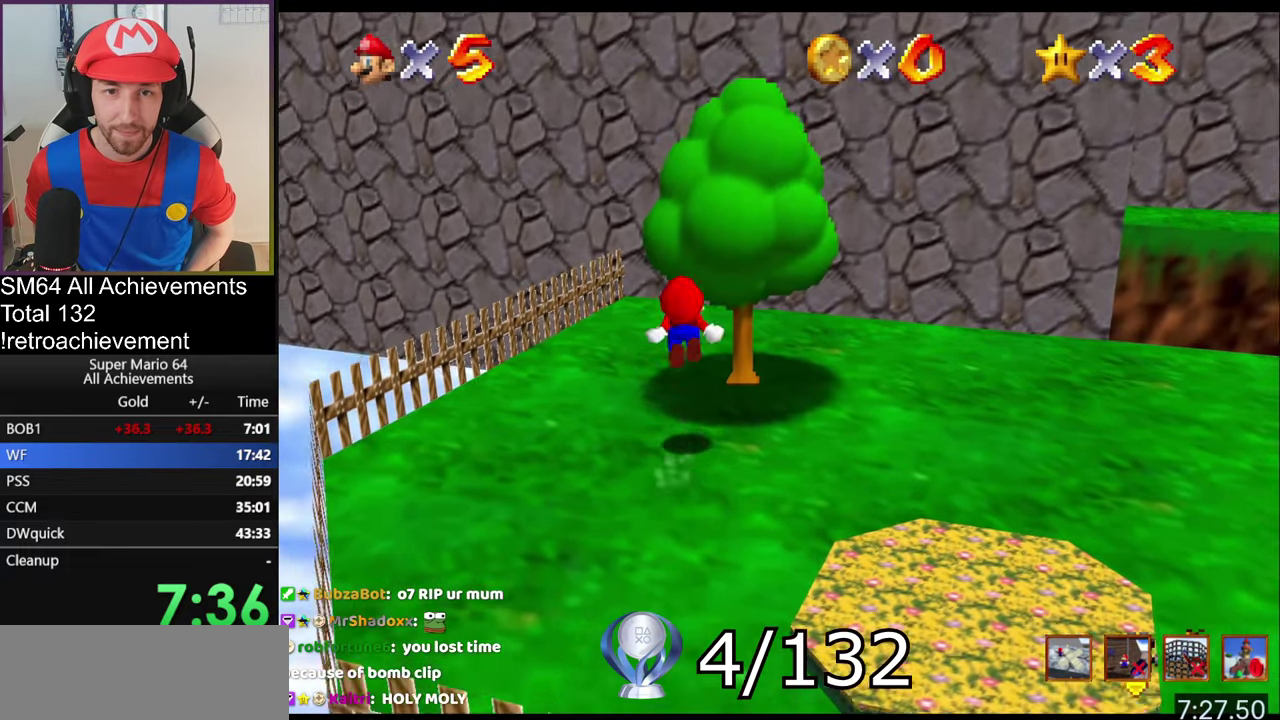
{"buttons": [], "left_stick": "up", "events": [[334, "left_stick", "up"], [400, "Z", "up"], [434, "A", "up"]]}
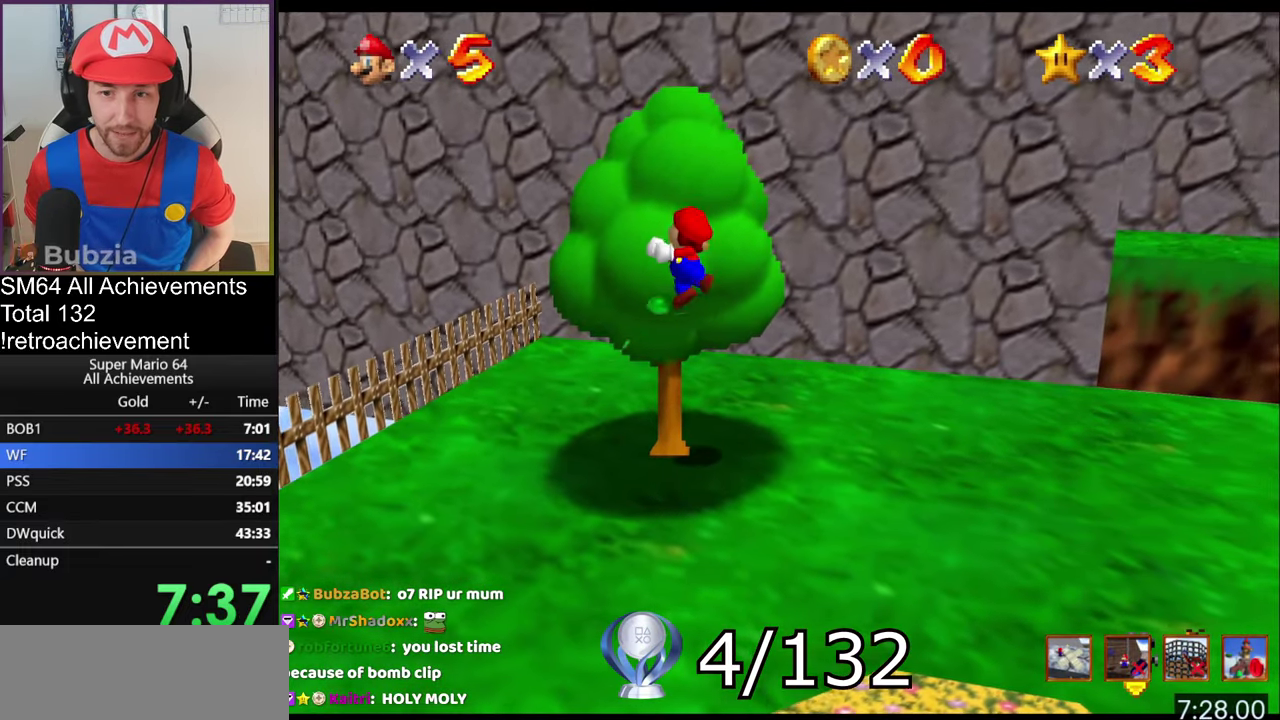
{"buttons": [], "left_stick": "up", "events": []}
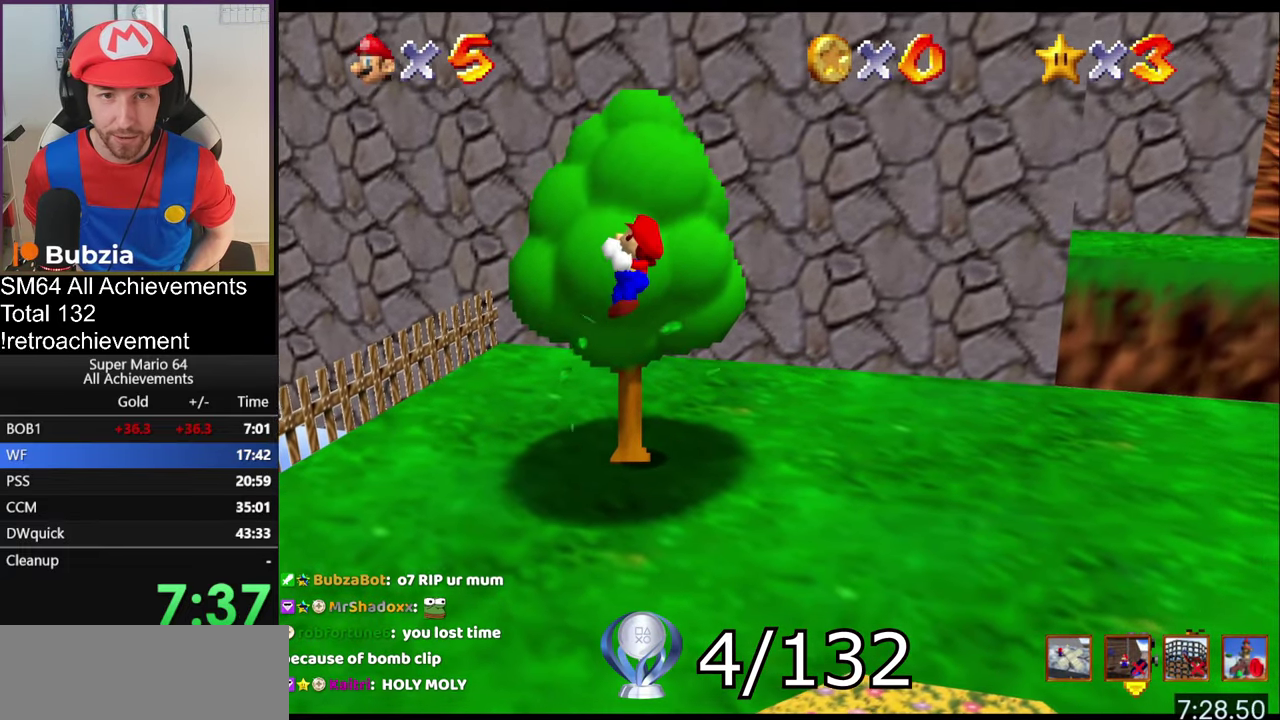
{"buttons": [], "left_stick": "up", "events": []}
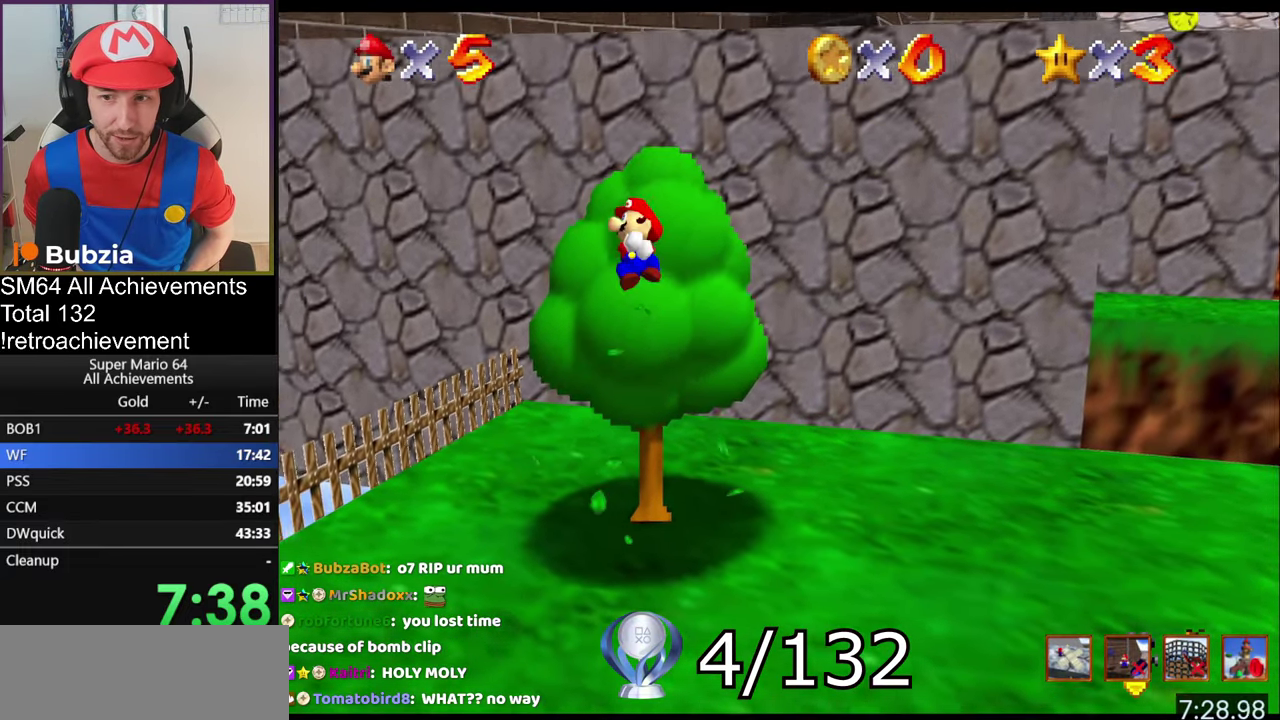
{"buttons": ["A", "C_RIGHT"], "left_stick": "up", "events": [[16, "A", "down"], [500, "C_RIGHT", "down"]]}
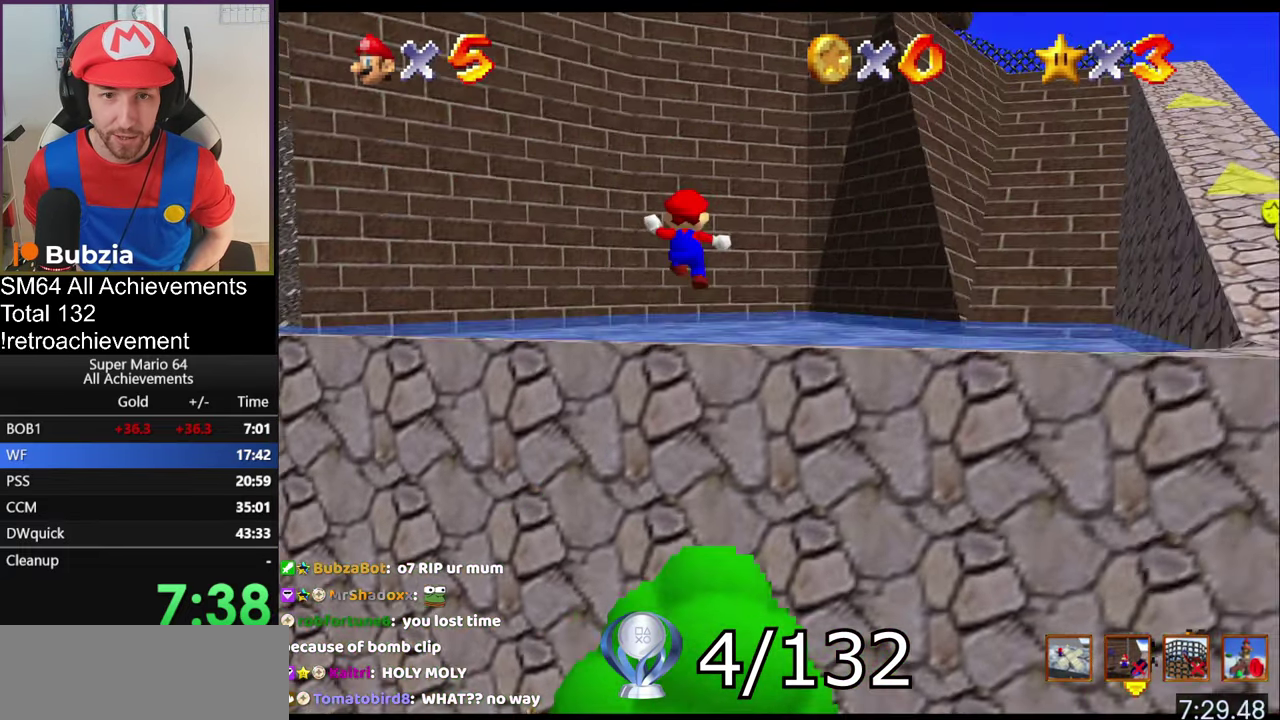
{"buttons": [], "left_stick": "up", "events": [[151, "C_RIGHT", "up"], [251, "A", "up"]]}
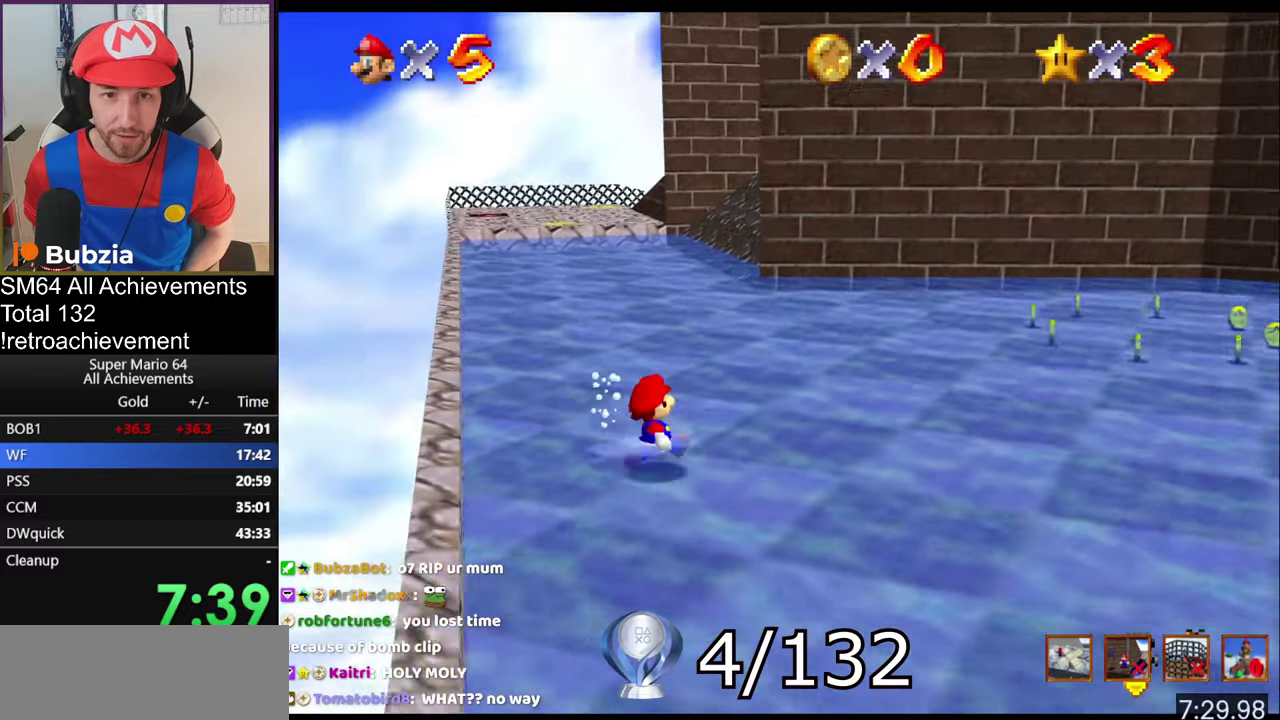
{"buttons": ["A", "Z"], "left_stick": "up-left", "events": [[217, "Z", "down"], [251, "A", "down"], [467, "left_stick", "up-left"]]}
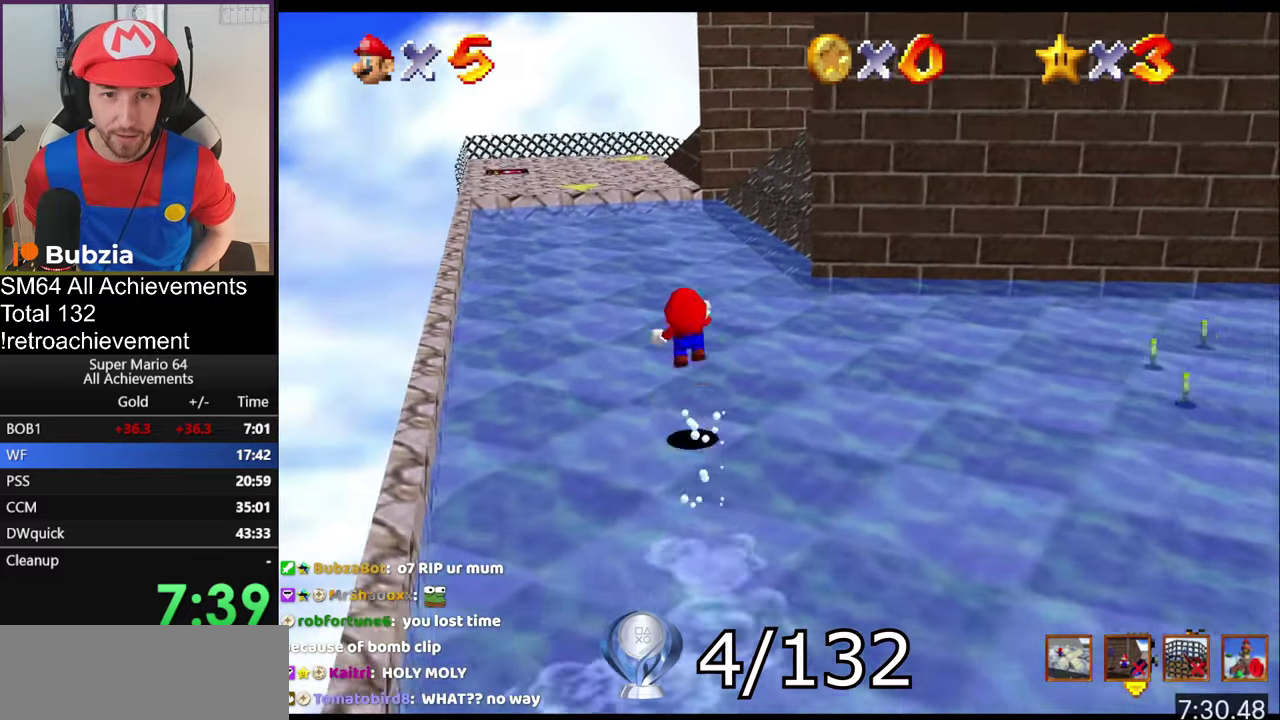
{"buttons": ["A", "Z"], "left_stick": "up-left", "events": []}
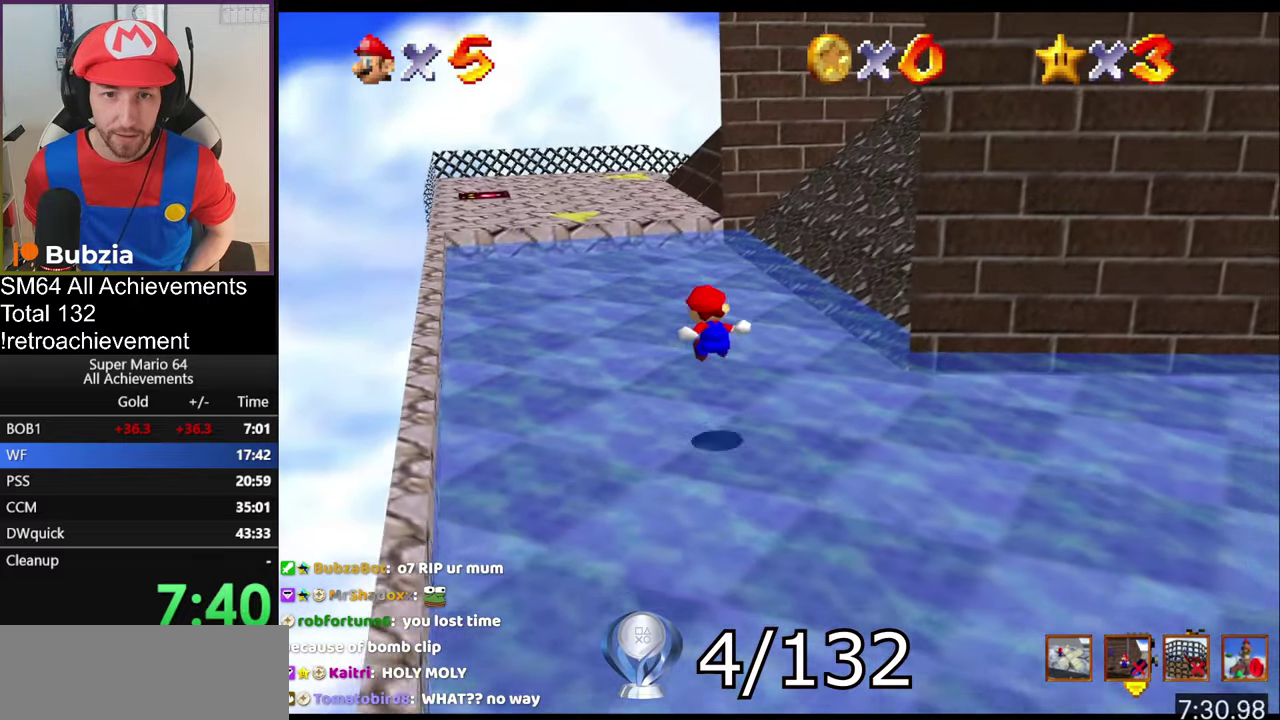
{"buttons": [], "left_stick": "up-left", "events": [[50, "A", "up"], [367, "Z", "up"]]}
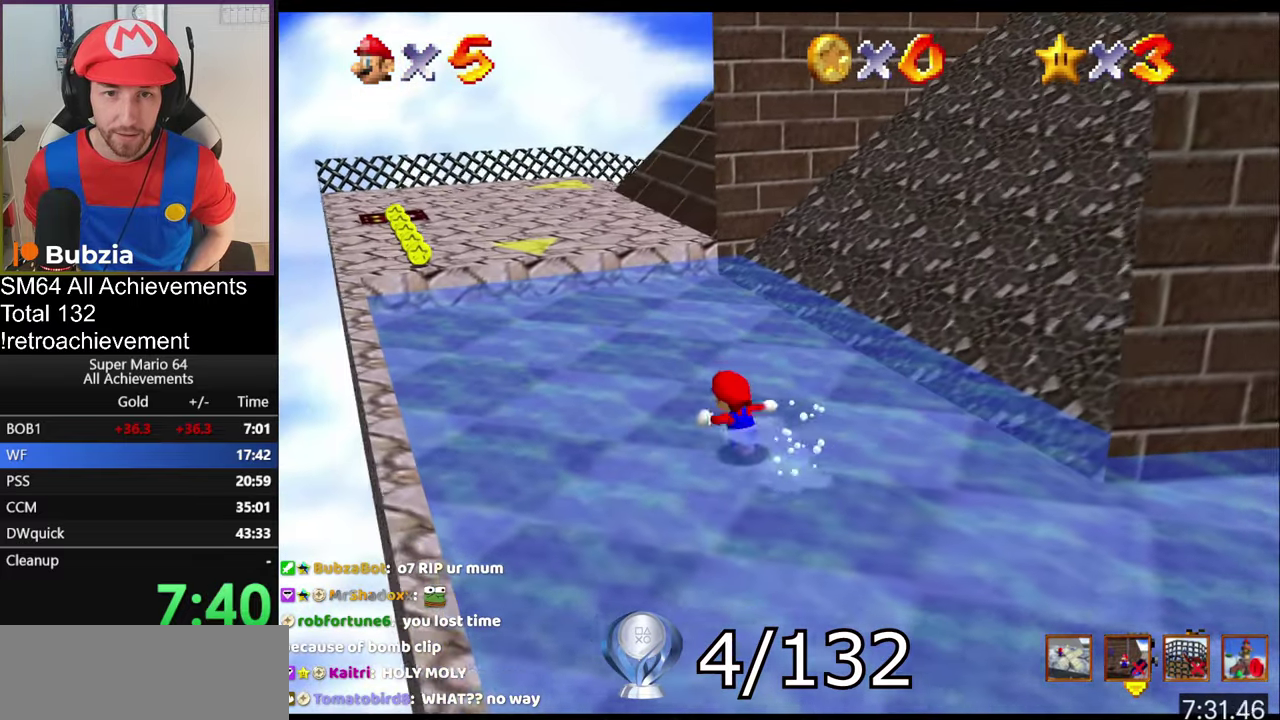
{"buttons": ["A", "Z"], "left_stick": "up-left", "events": [[217, "Z", "down"], [267, "A", "down"]]}
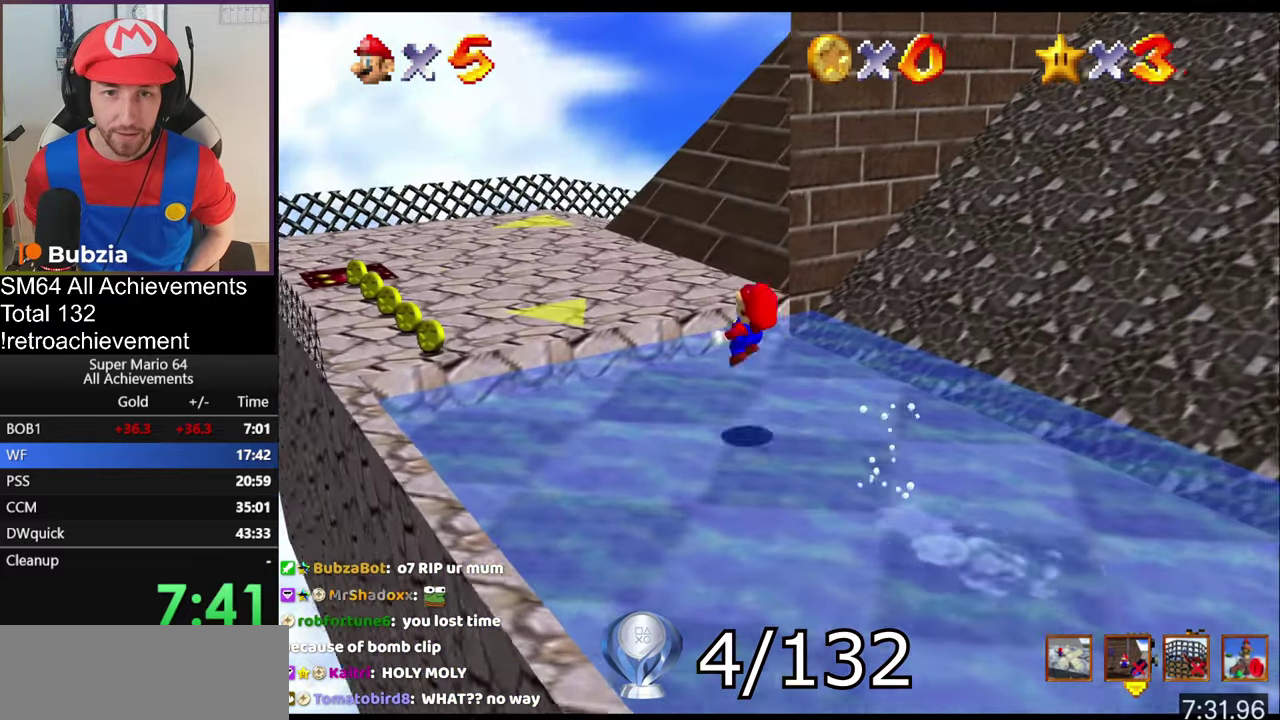
{"buttons": [], "left_stick": "up-left", "events": [[401, "Z", "up"], [467, "A", "up"]]}
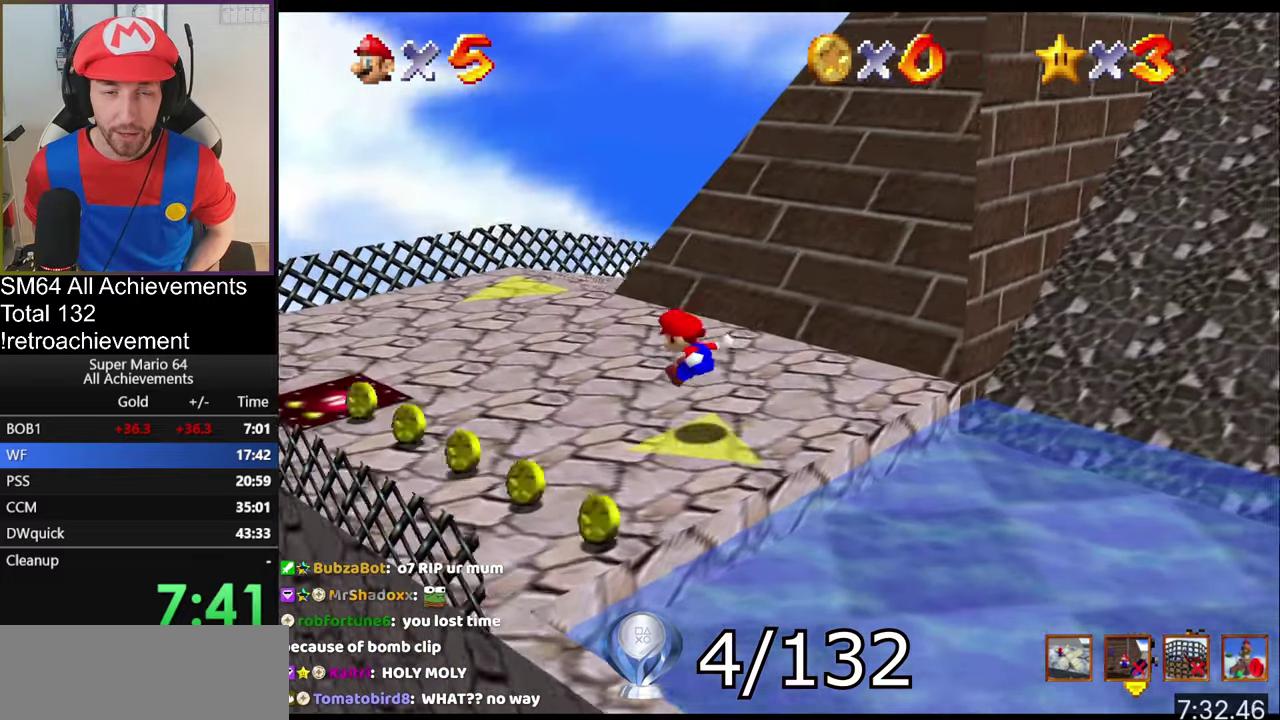
{"buttons": [], "left_stick": "up-left", "events": []}
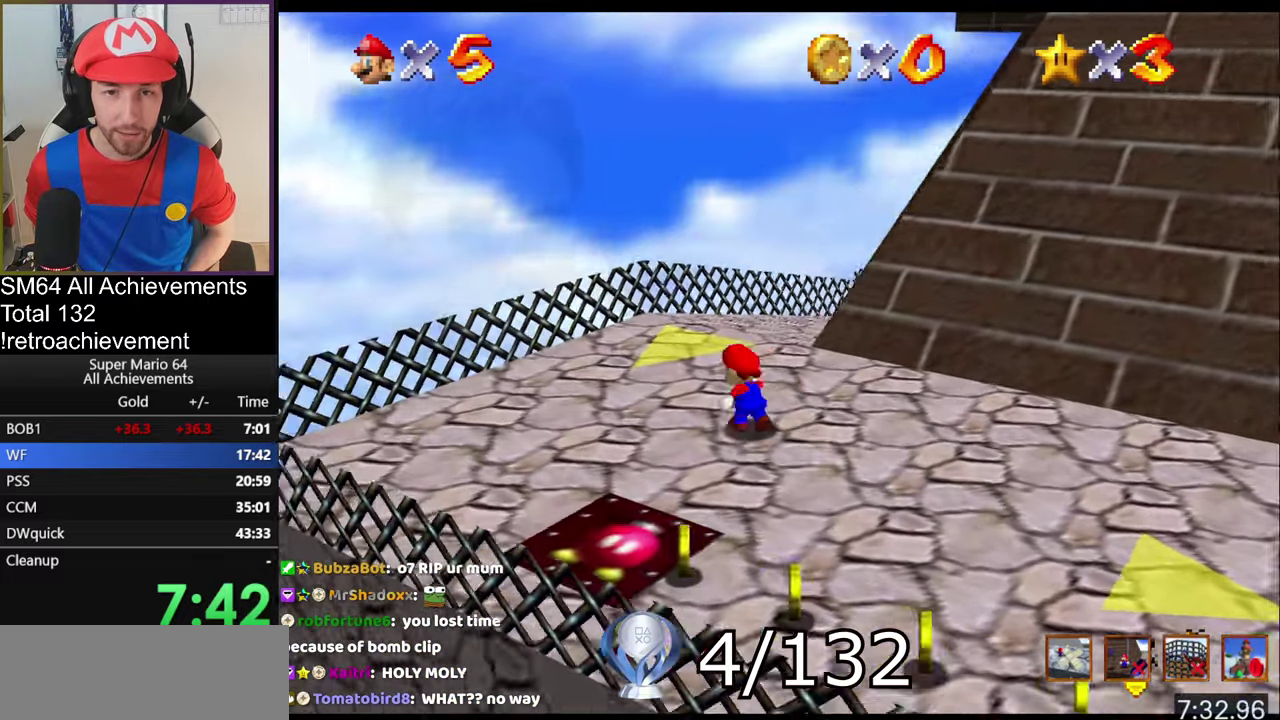
{"buttons": ["B"], "left_stick": "up-right", "events": [[100, "left_stick", "up"], [367, "left_stick", "up-right"], [467, "B", "down"]]}
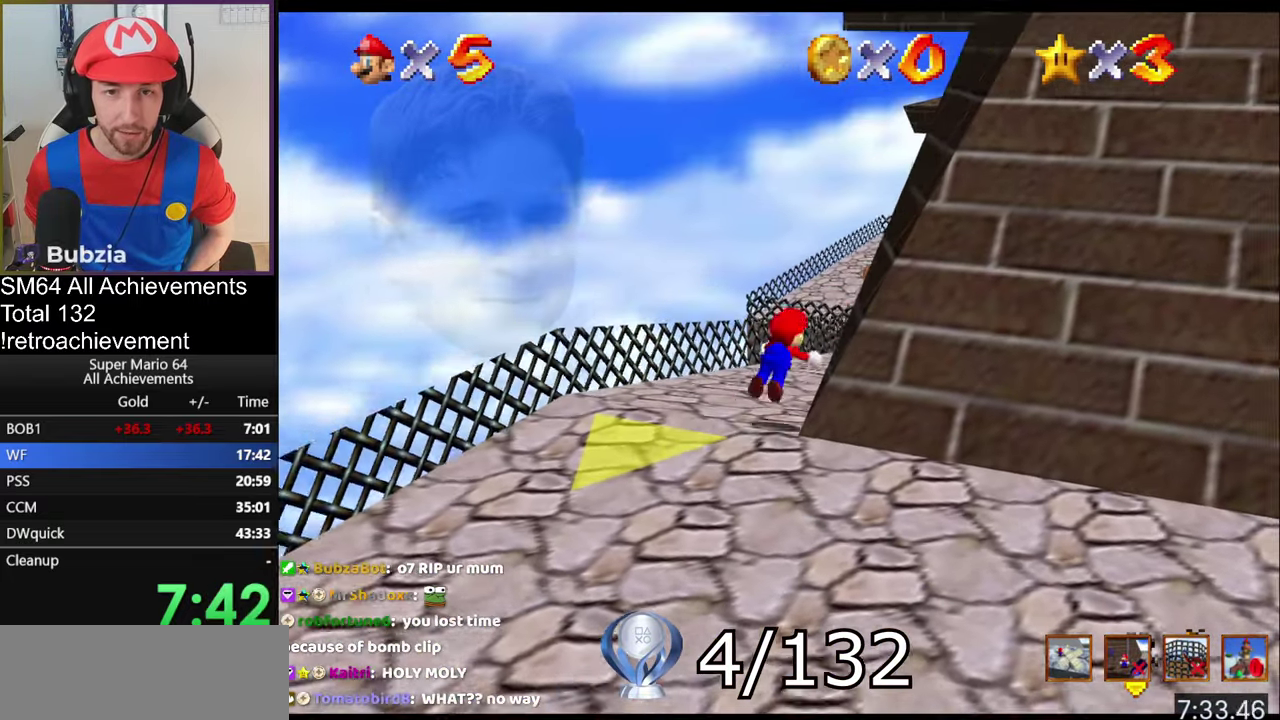
{"buttons": [], "left_stick": "up", "events": [[50, "B", "up"], [267, "left_stick", "up"]]}
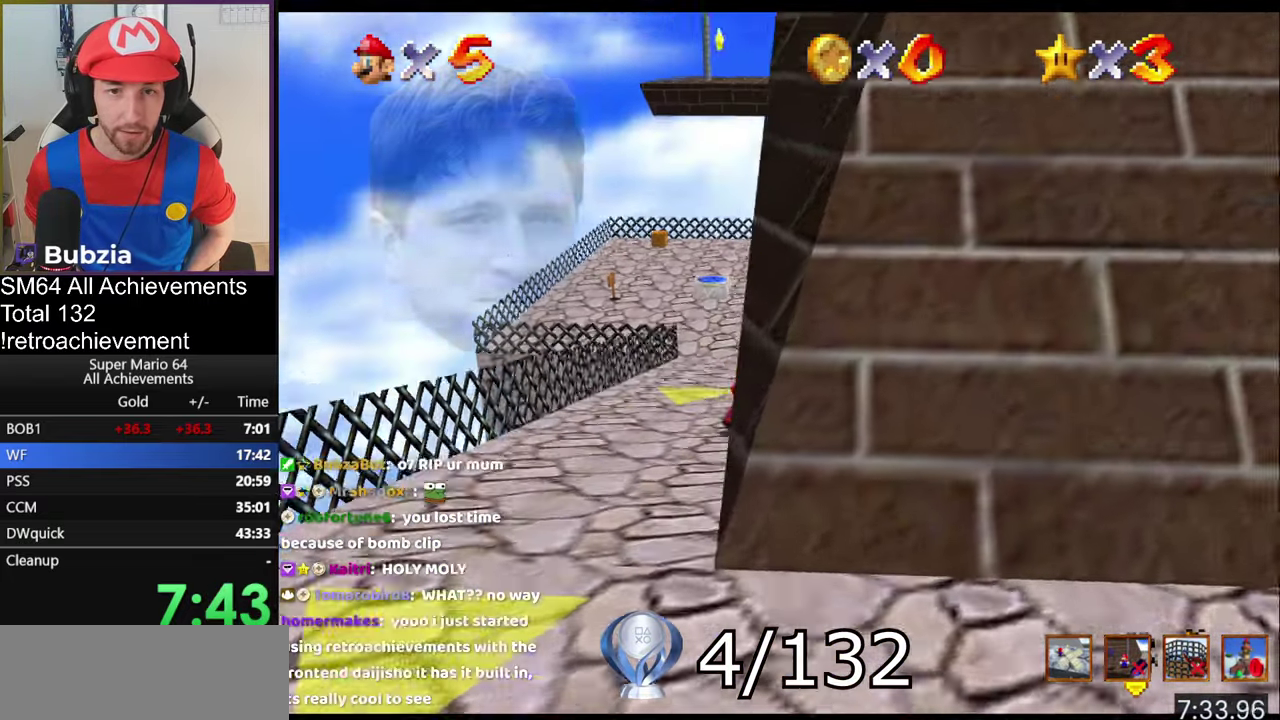
{"buttons": [], "left_stick": "up-left", "events": [[67, "B", "down"], [100, "left_stick", "up-left"], [167, "B", "up"], [234, "left_stick", "up"], [401, "left_stick", "up-left"]]}
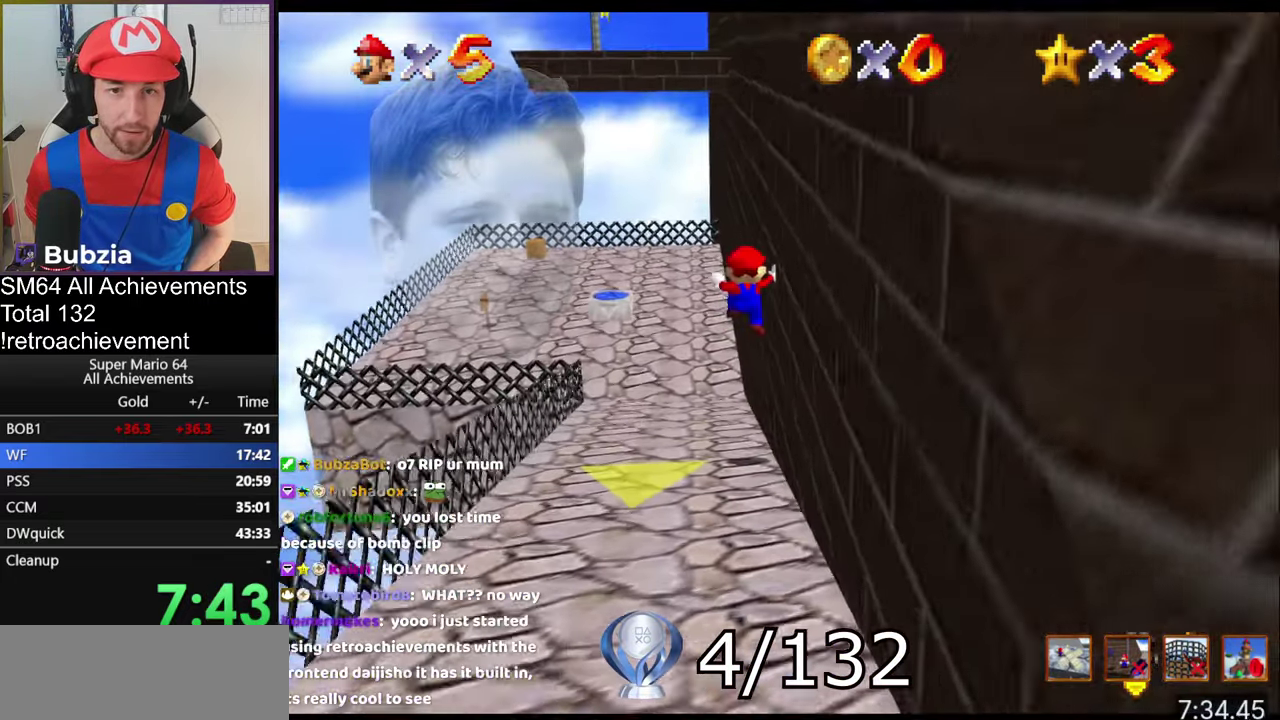
{"buttons": [], "left_stick": "up", "events": [[17, "left_stick", "up"]]}
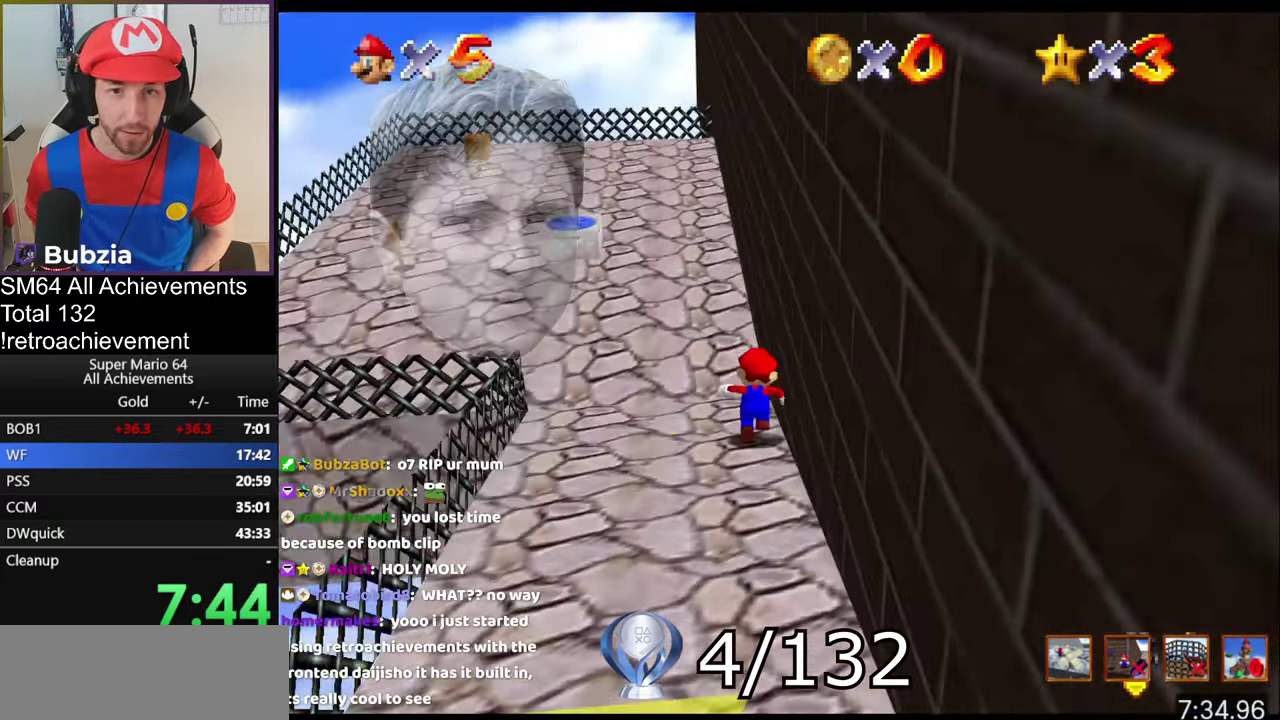
{"buttons": [], "left_stick": "down-left", "events": [[233, "left_stick", "up-left"], [317, "left_stick", "left"], [434, "left_stick", "down-left"]]}
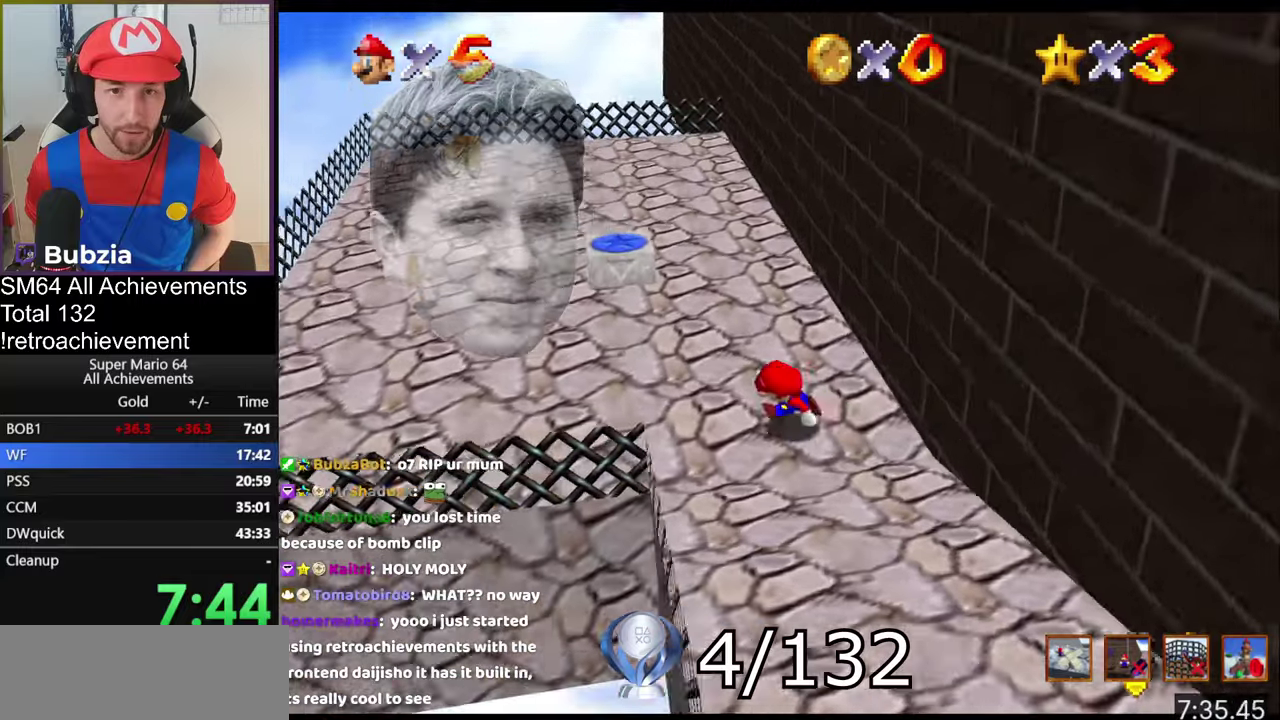
{"buttons": ["A"], "left_stick": "up-right", "events": [[34, "left_stick", "up-right"], [134, "A", "down"]]}
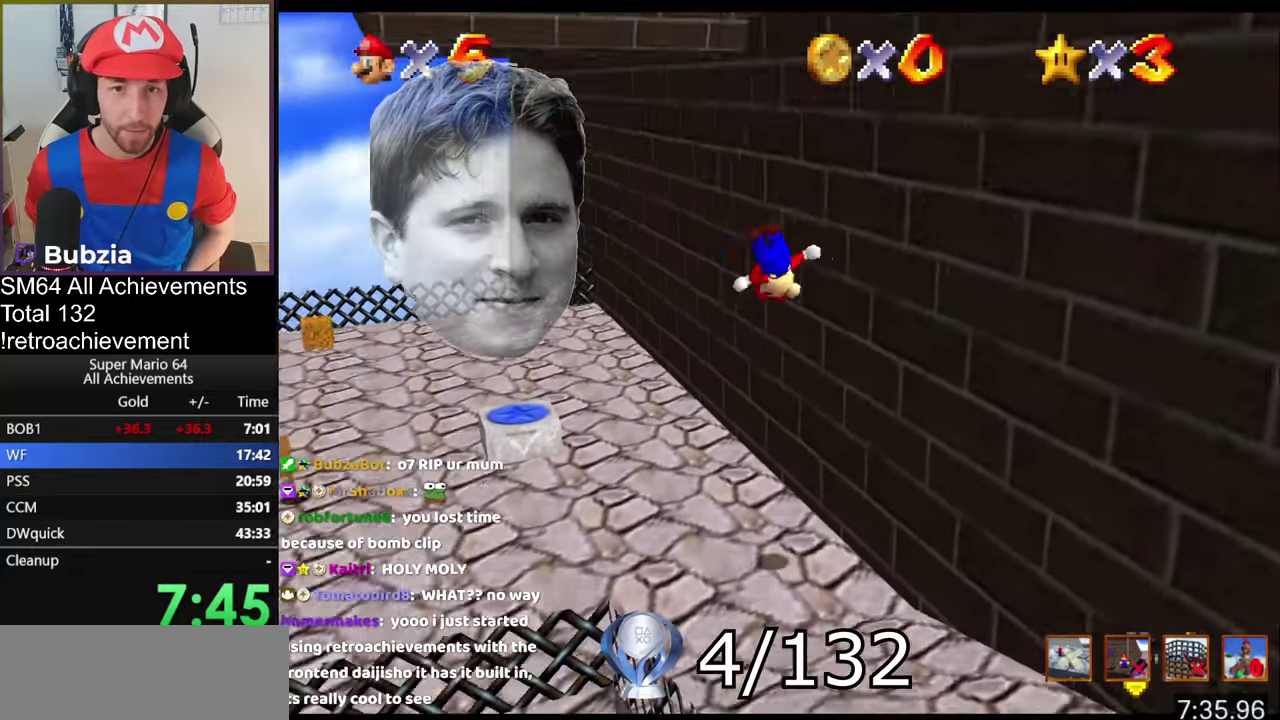
{"buttons": ["A"], "left_stick": "up-left", "events": [[83, "left_stick", "up"], [117, "A", "up"], [250, "A", "down"], [384, "left_stick", "up-left"]]}
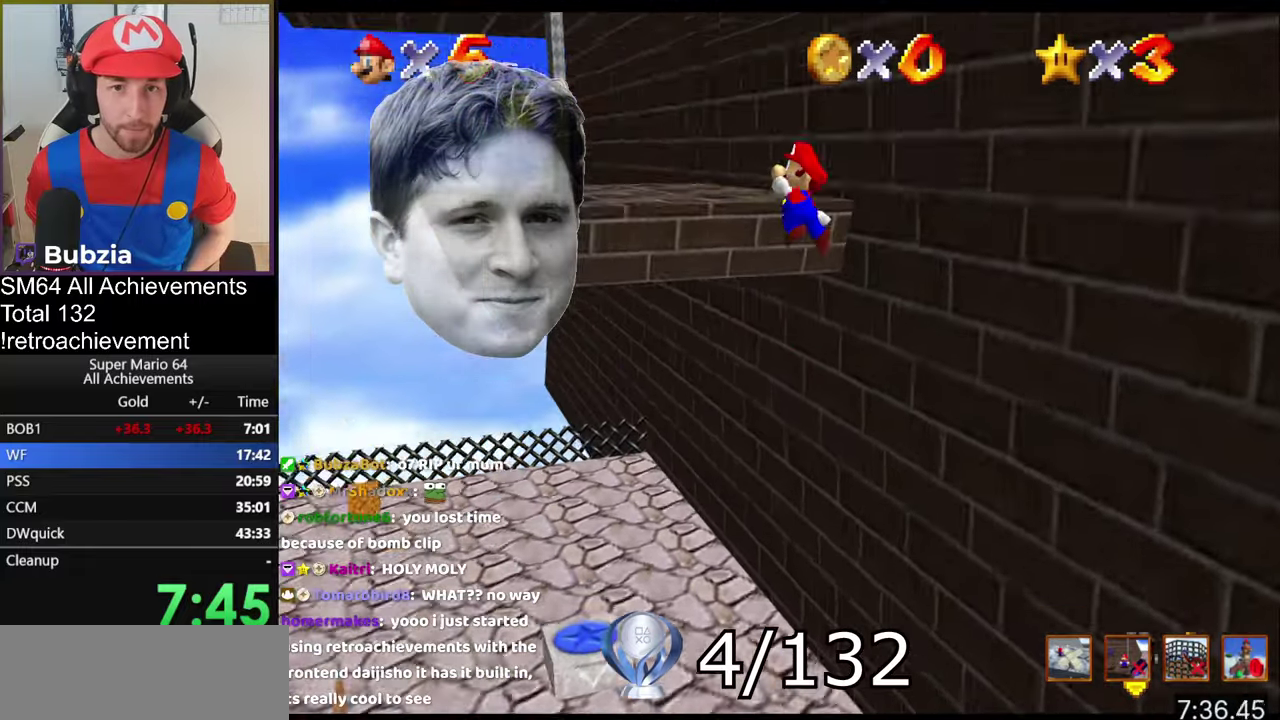
{"buttons": ["A"], "left_stick": "up-left", "events": [[84, "left_stick", "up"], [334, "left_stick", "up-left"]]}
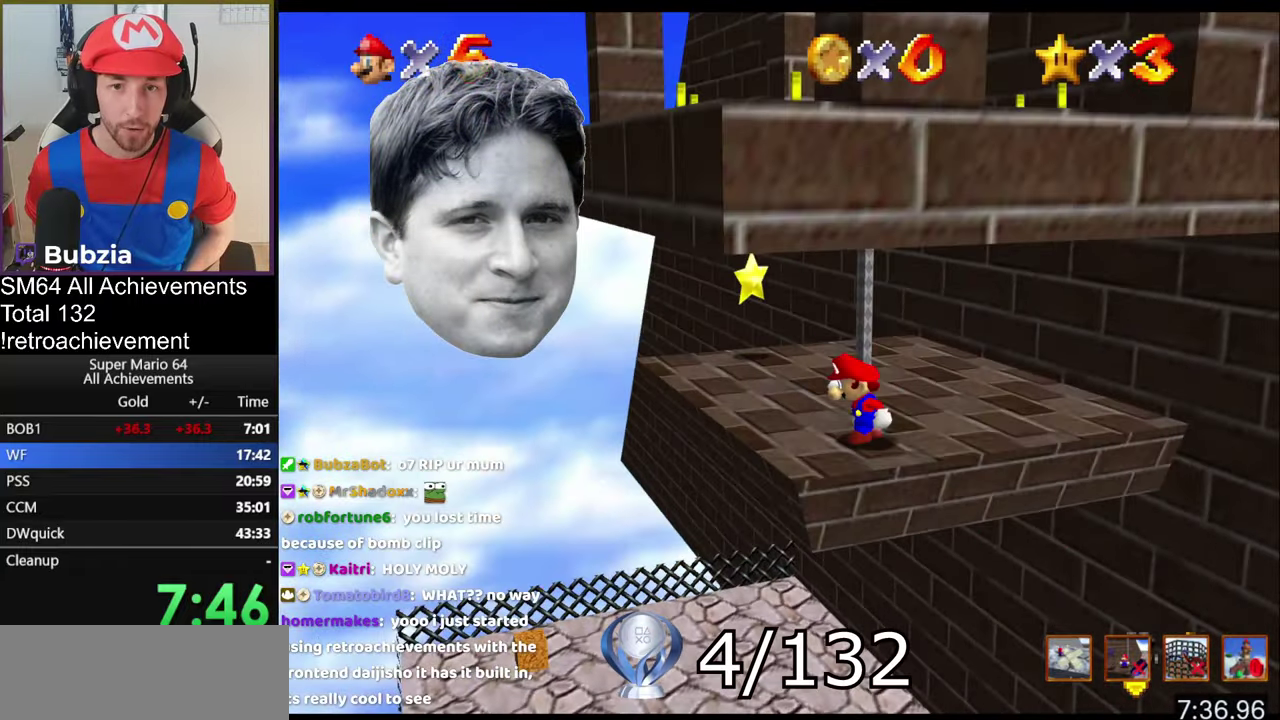
{"buttons": ["B", "Z"], "left_stick": "up-left", "events": [[133, "A", "up"], [233, "left_stick", "up"], [367, "Z", "down"], [434, "B", "down"], [500, "left_stick", "up-left"]]}